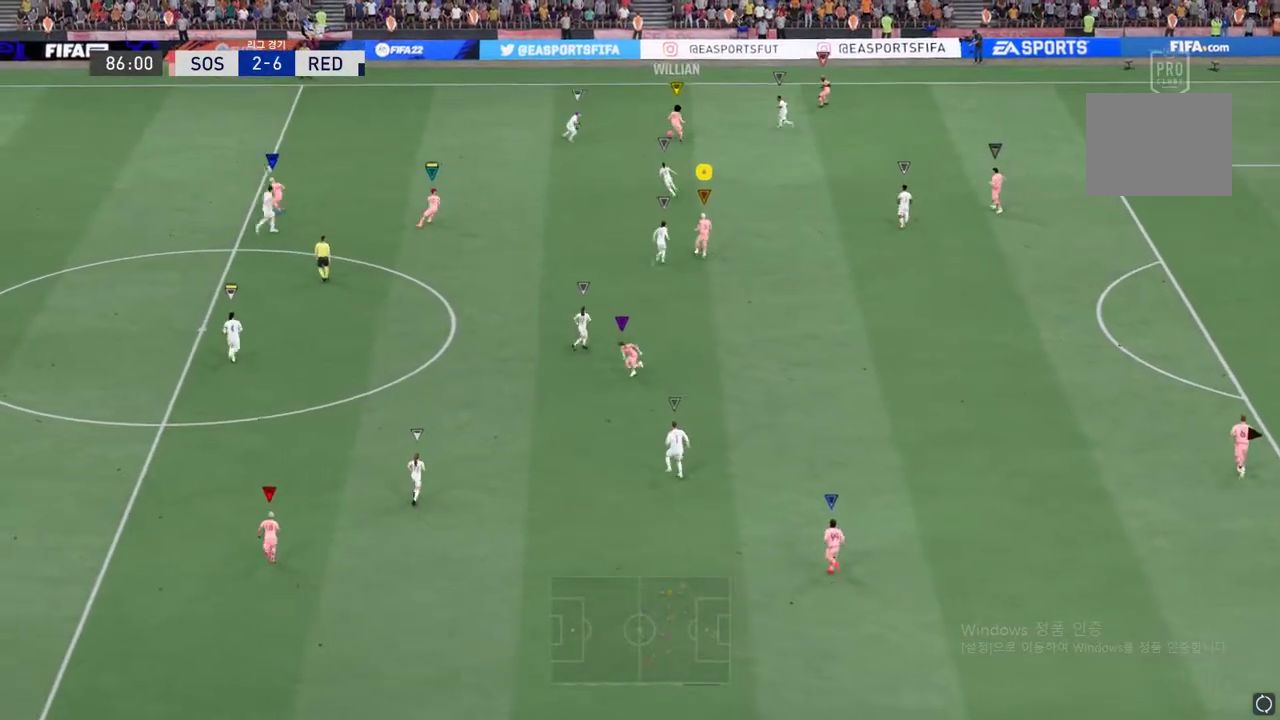
Gameplay with a controller (Xbox layout); each line is a JSON object with the inputs held at the frame after it. "events" lists button and stick changes between this image and that frame as [ms after this image, input, new state], when the widget could be followed in between. Not read: L3 R3.
{"buttons": ["R2"], "left_stick": "up-left", "right_stick": "center", "events": [[100, "R2", "down"], [150, "left_stick", "up-left"]]}
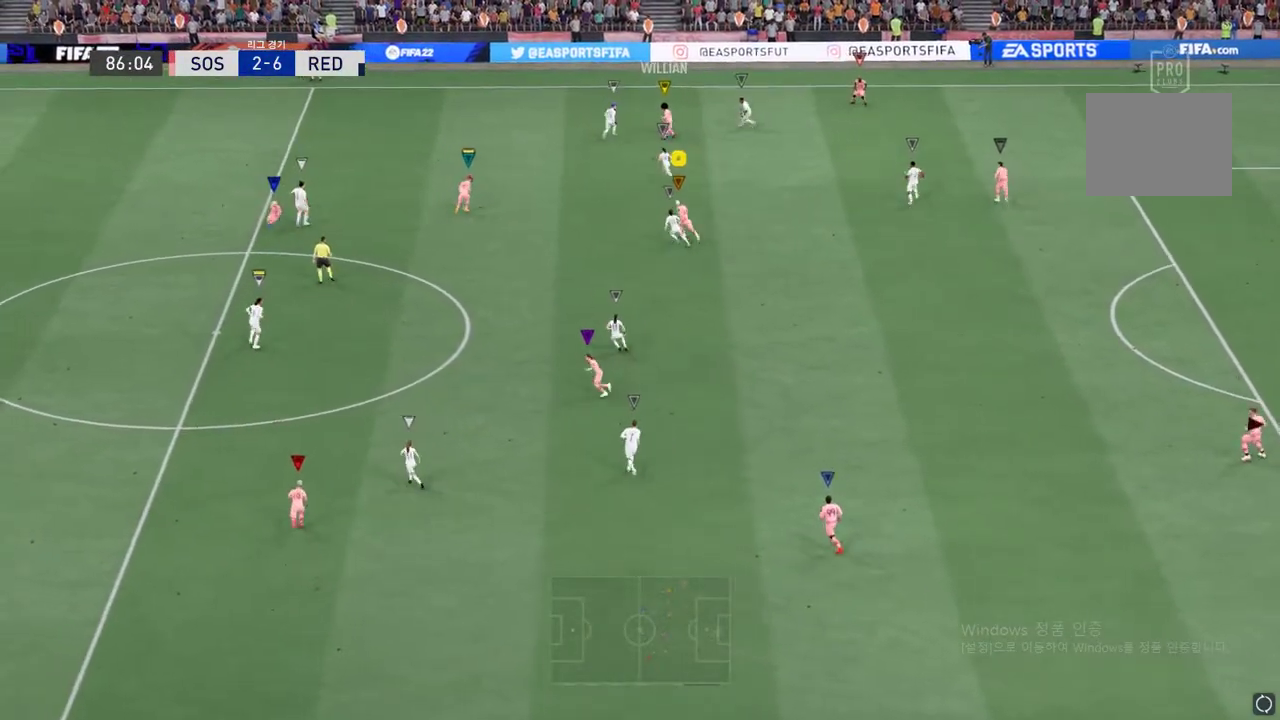
{"buttons": [], "left_stick": "up-left", "right_stick": "center", "events": [[100, "R2", "up"]]}
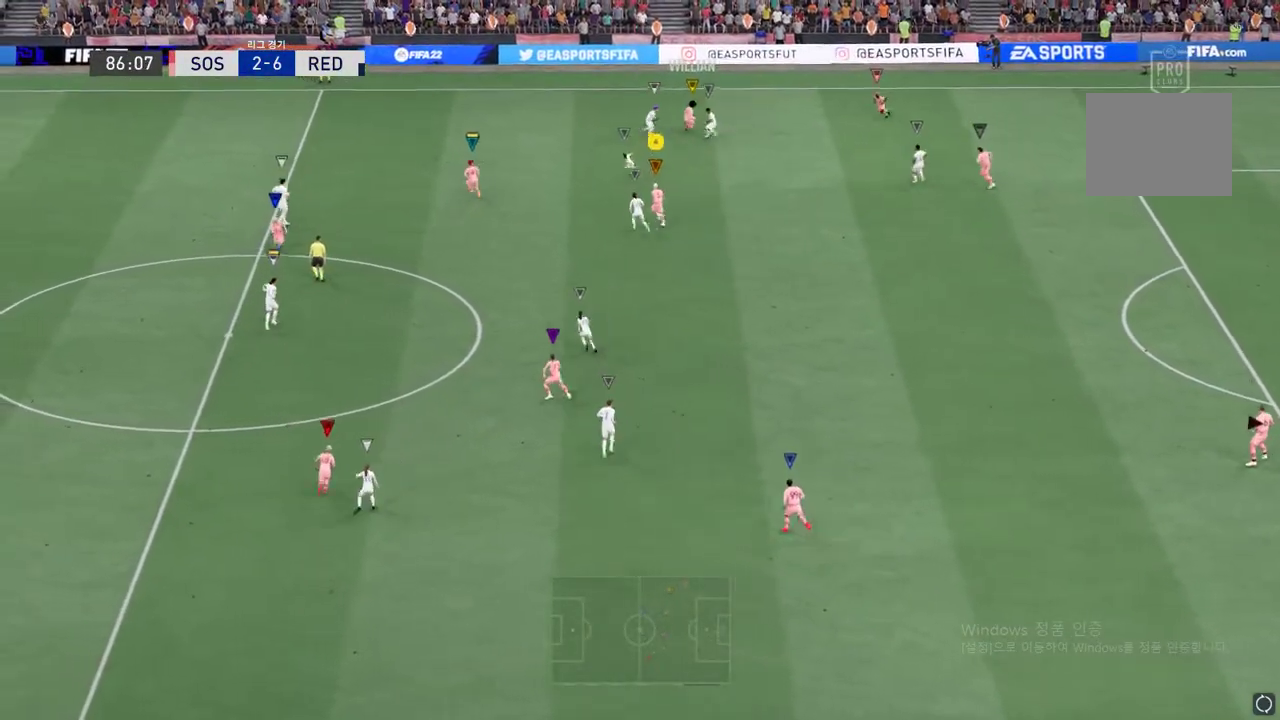
{"buttons": [], "left_stick": "up-right", "right_stick": "center", "events": [[117, "left_stick", "up-right"]]}
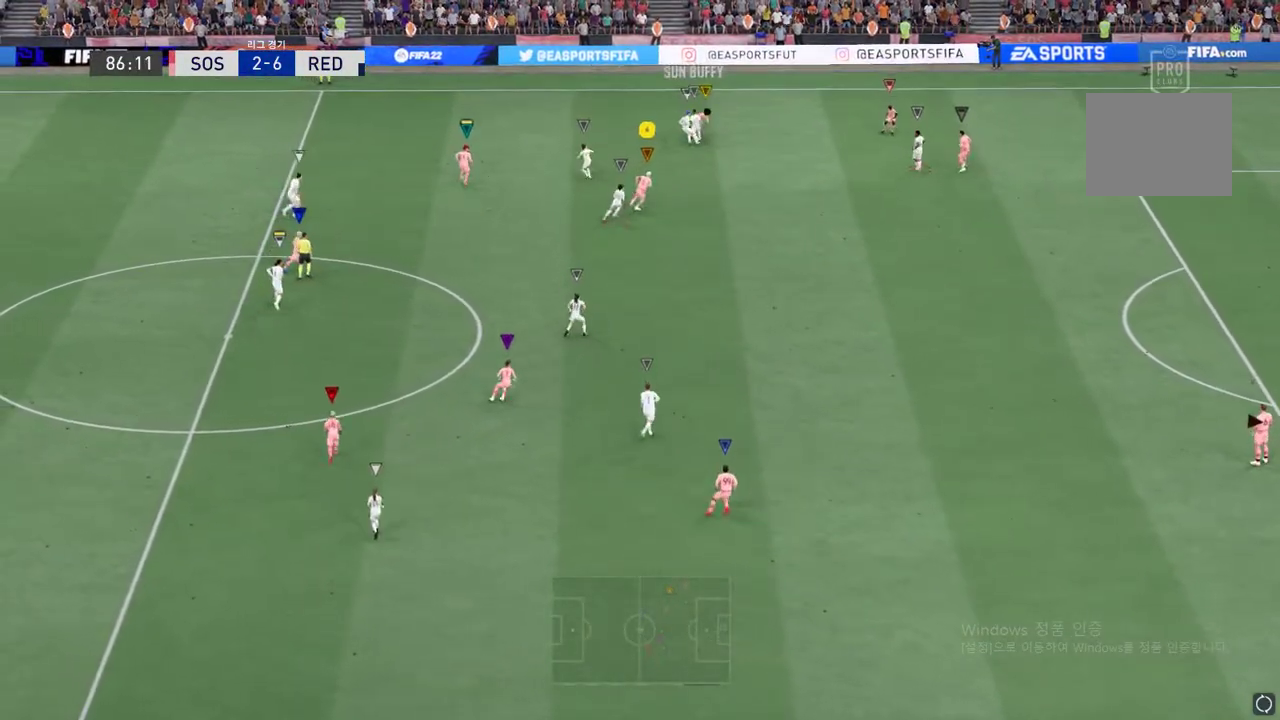
{"buttons": [], "left_stick": "right", "right_stick": "center", "events": [[100, "left_stick", "right"]]}
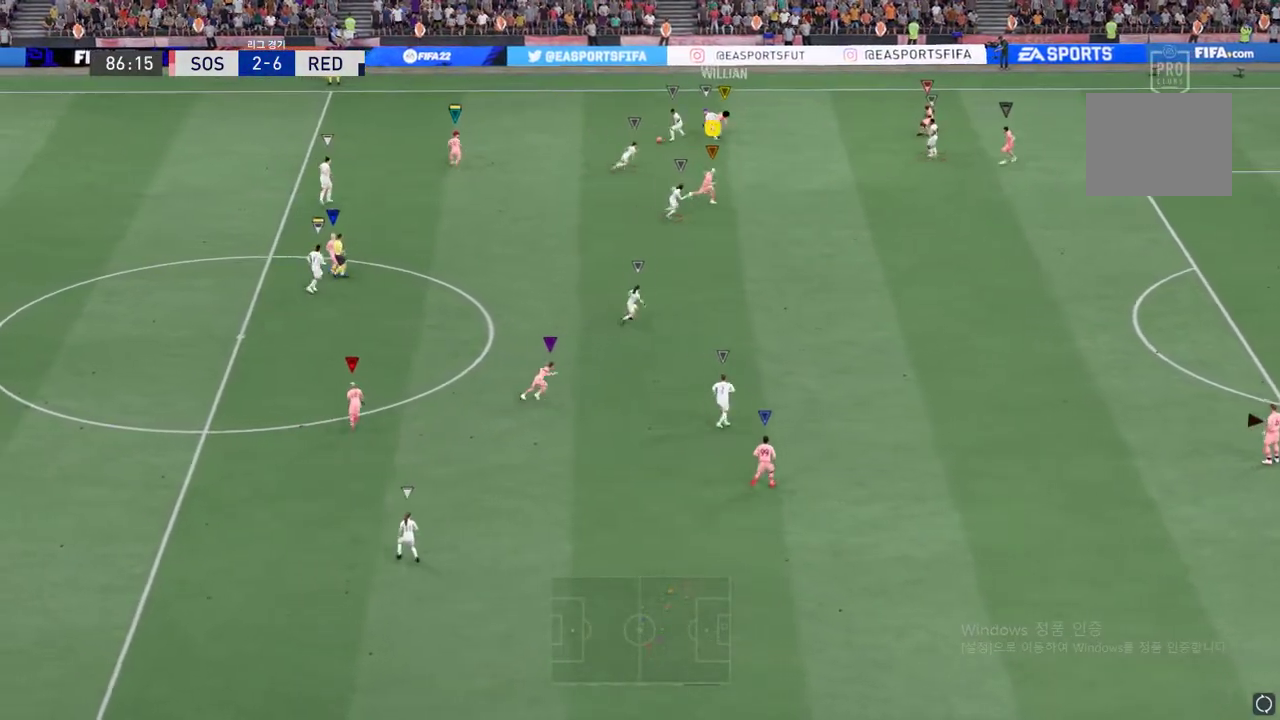
{"buttons": [], "left_stick": "right", "right_stick": "center", "events": [[117, "left_stick", "up-right"], [218, "left_stick", "right"]]}
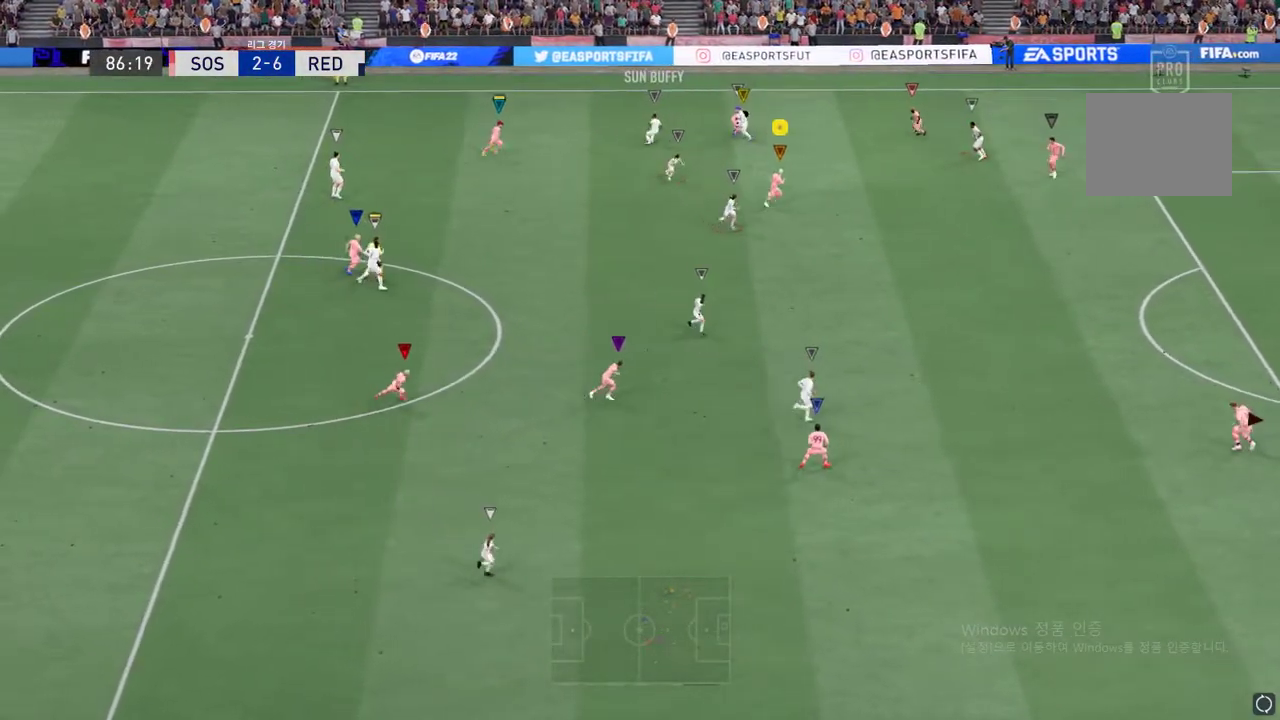
{"buttons": ["R2"], "left_stick": "down-right", "right_stick": "center", "events": [[67, "R2", "down"], [67, "left_stick", "down-right"]]}
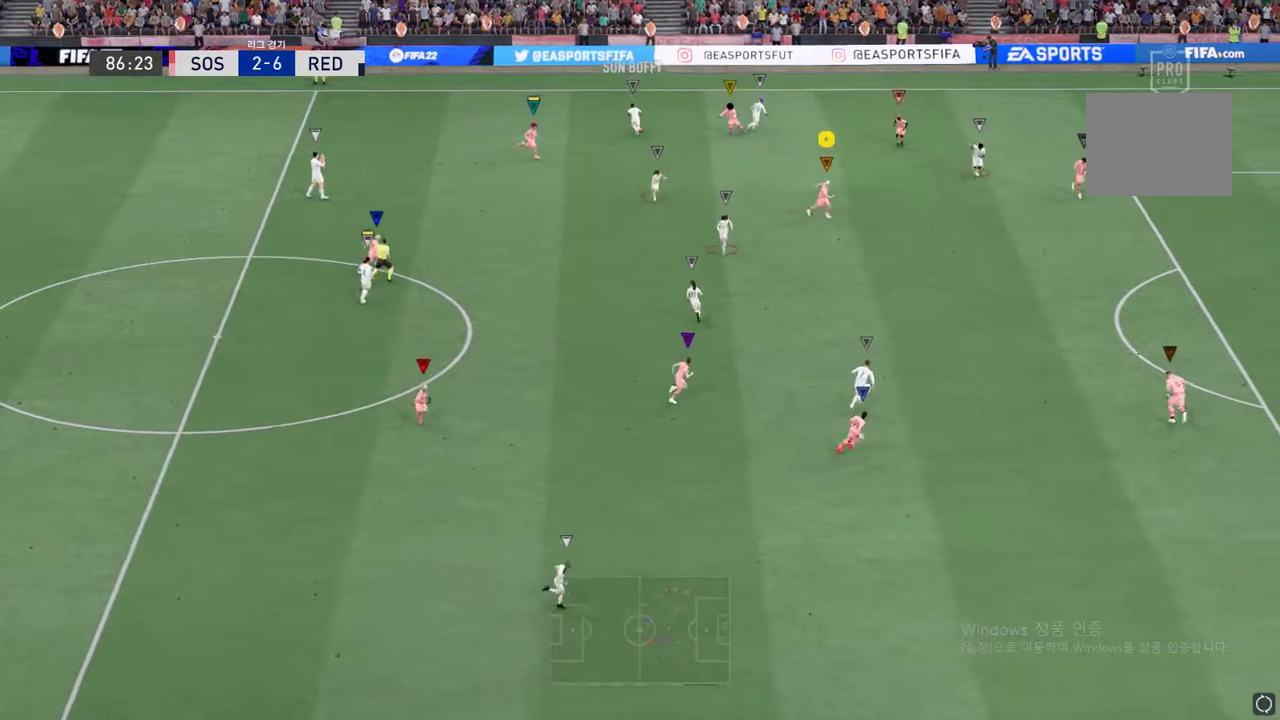
{"buttons": [], "left_stick": "center", "right_stick": "center", "events": [[352, "left_stick", "center"], [436, "R2", "up"]]}
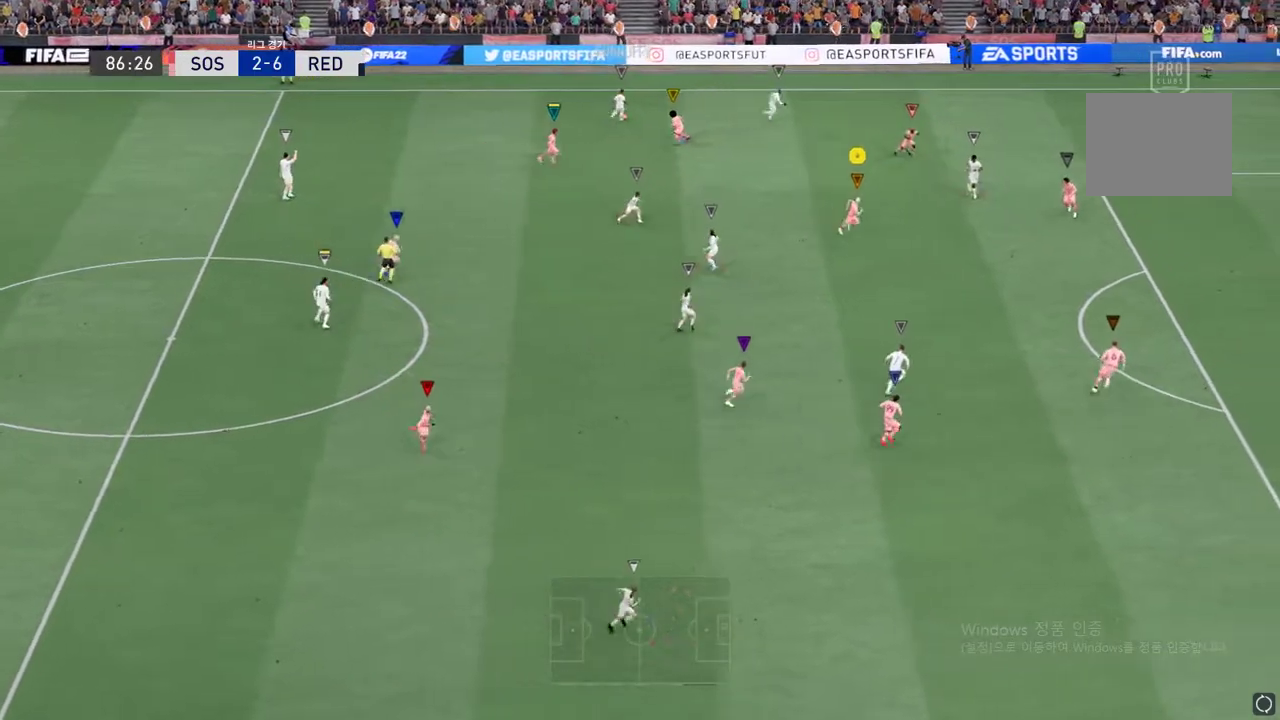
{"buttons": [], "left_stick": "up-right", "right_stick": "center", "events": [[100, "left_stick", "up-right"]]}
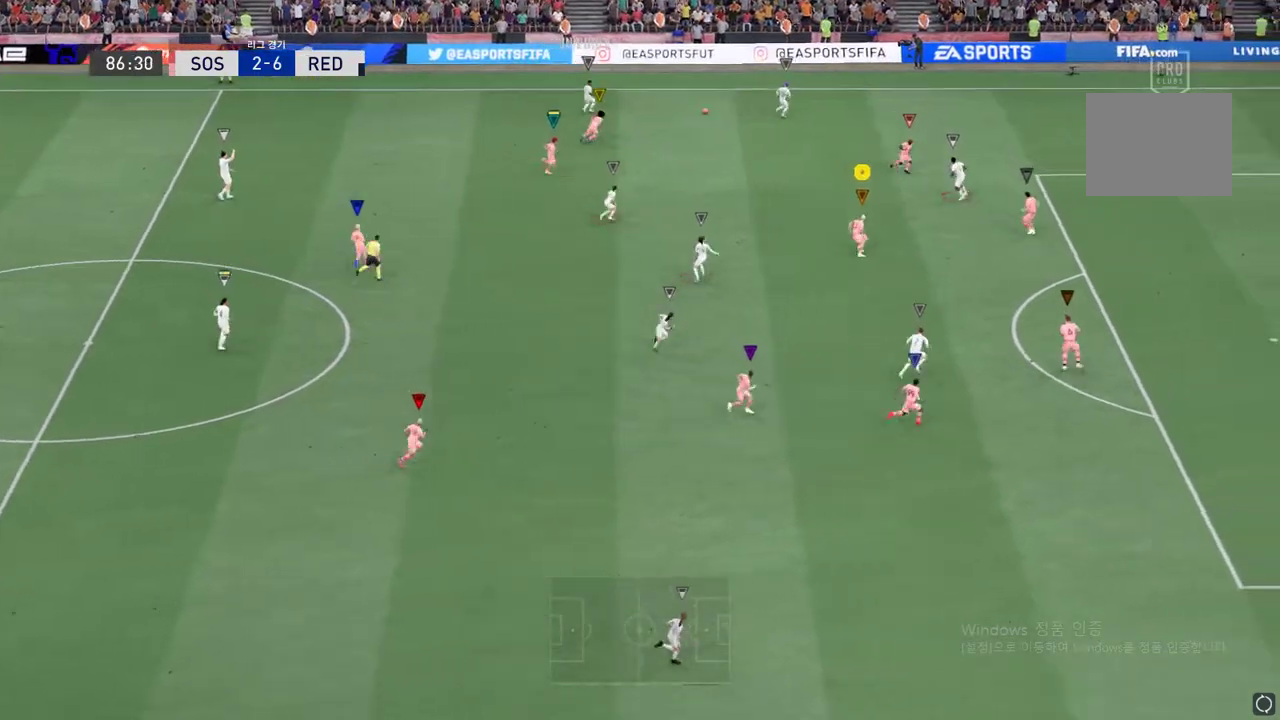
{"buttons": [], "left_stick": "up-right", "right_stick": "center", "events": []}
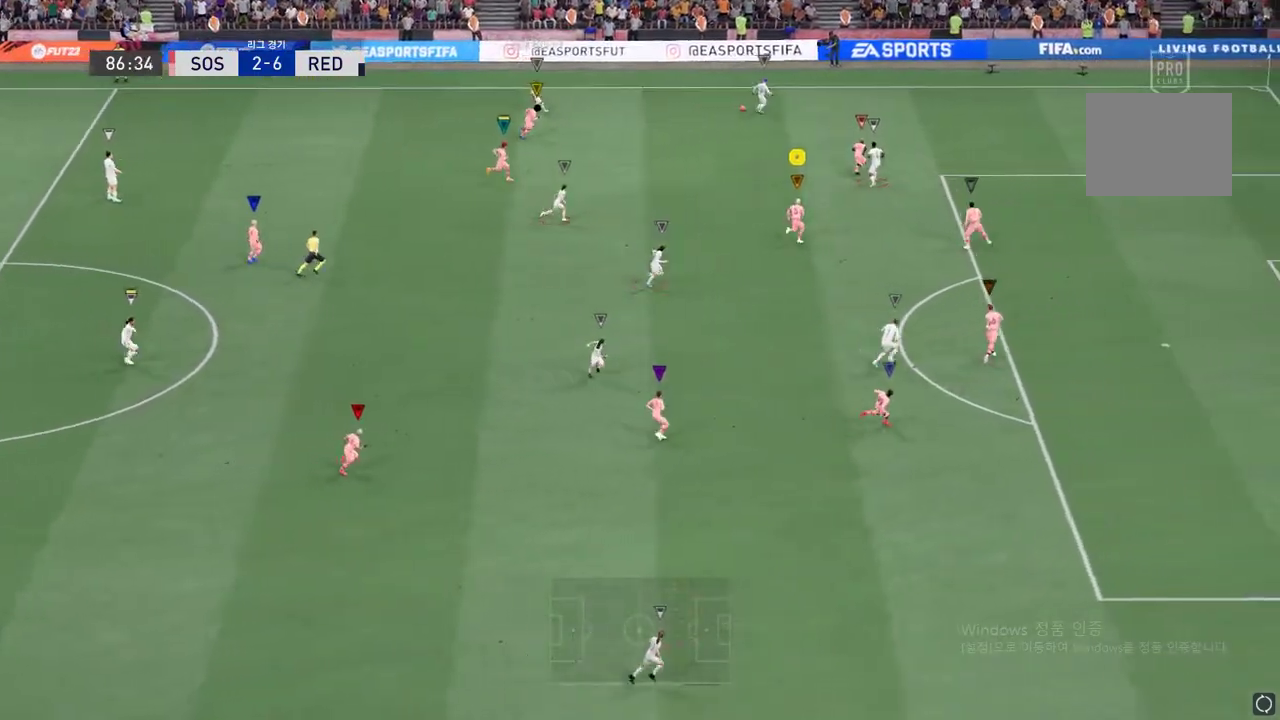
{"buttons": [], "left_stick": "up-right", "right_stick": "center", "events": []}
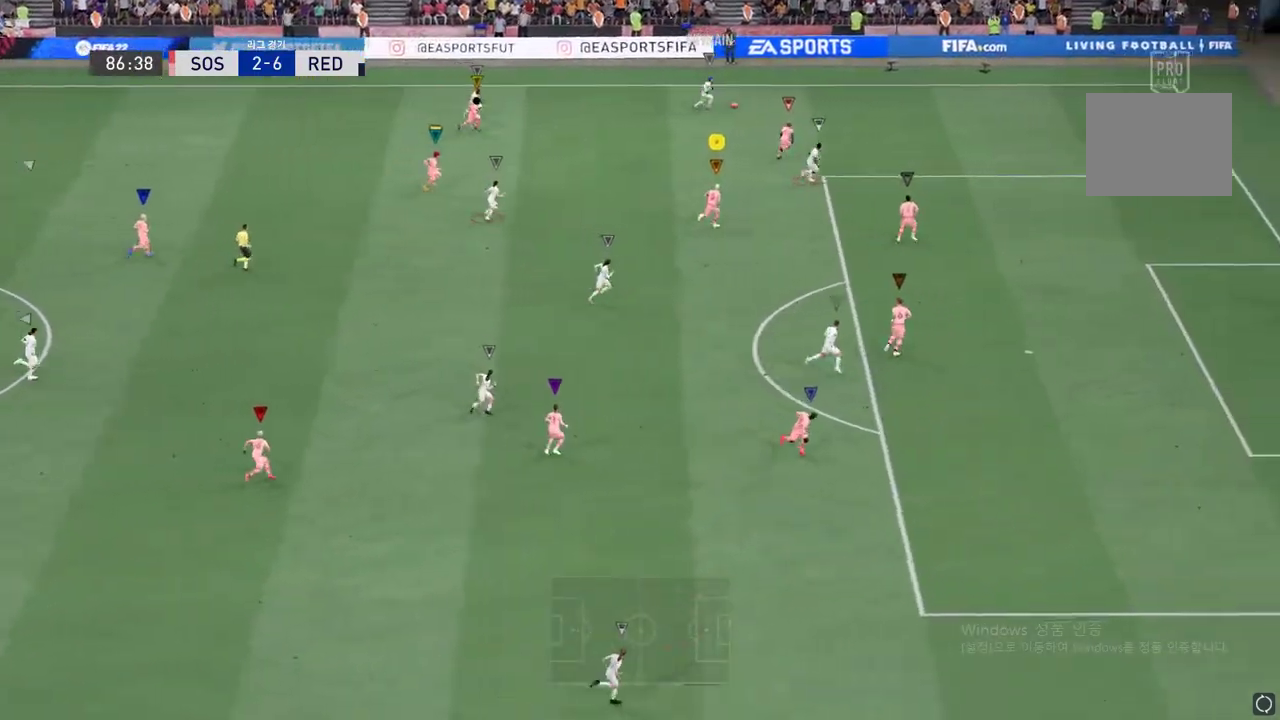
{"buttons": [], "left_stick": "right", "right_stick": "center", "events": [[33, "left_stick", "right"]]}
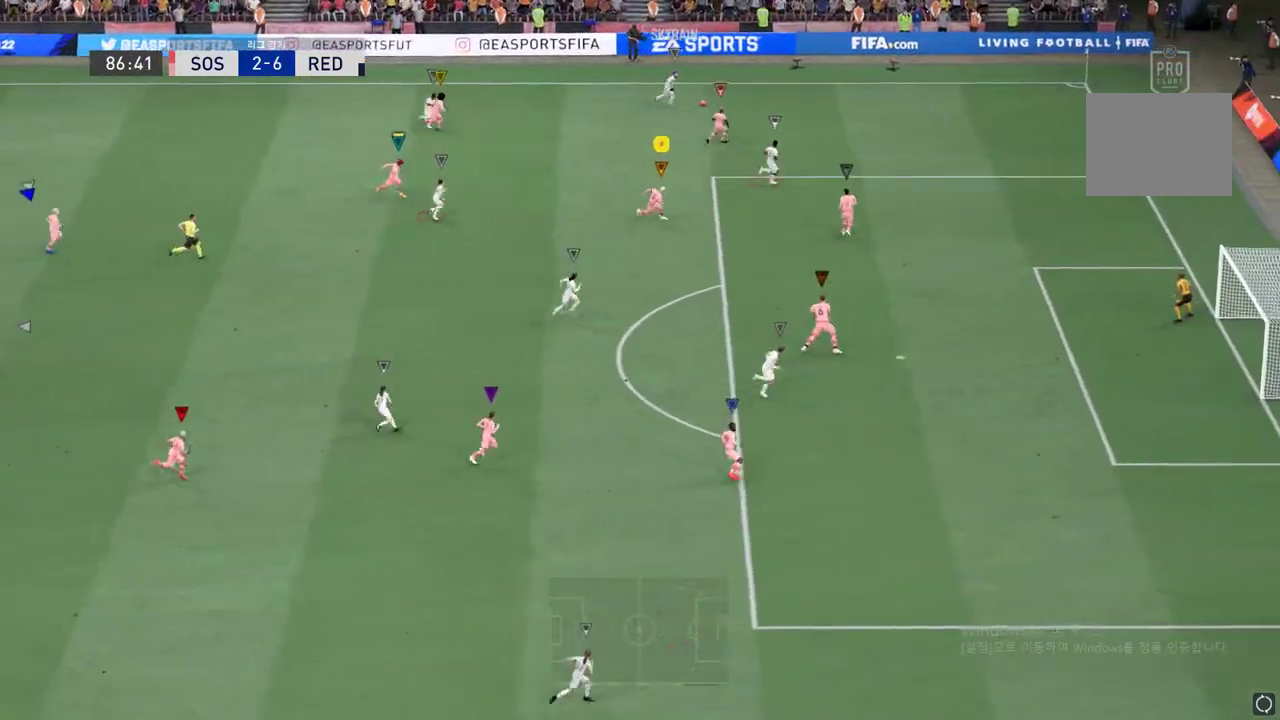
{"buttons": [], "left_stick": "down-right", "right_stick": "center", "events": [[50, "left_stick", "down-right"], [235, "left_stick", "center"], [469, "left_stick", "down-right"]]}
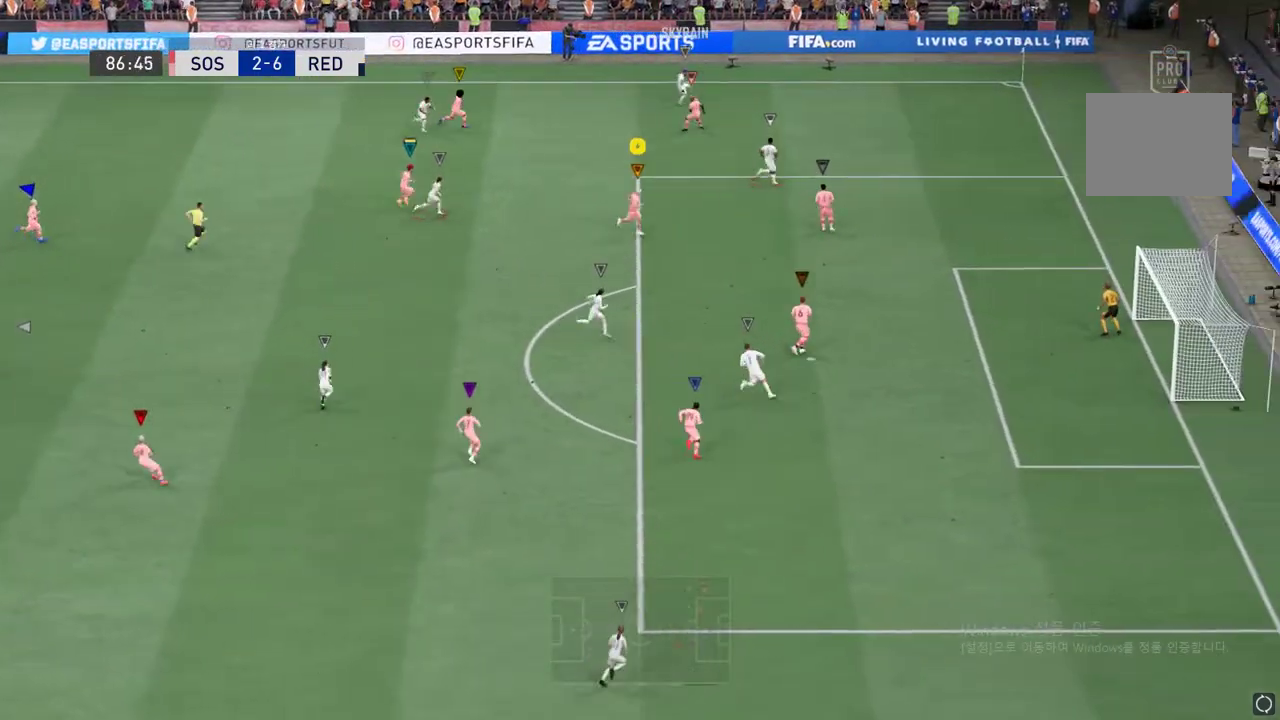
{"buttons": [], "left_stick": "up-right", "right_stick": "center", "events": [[468, "left_stick", "up-right"]]}
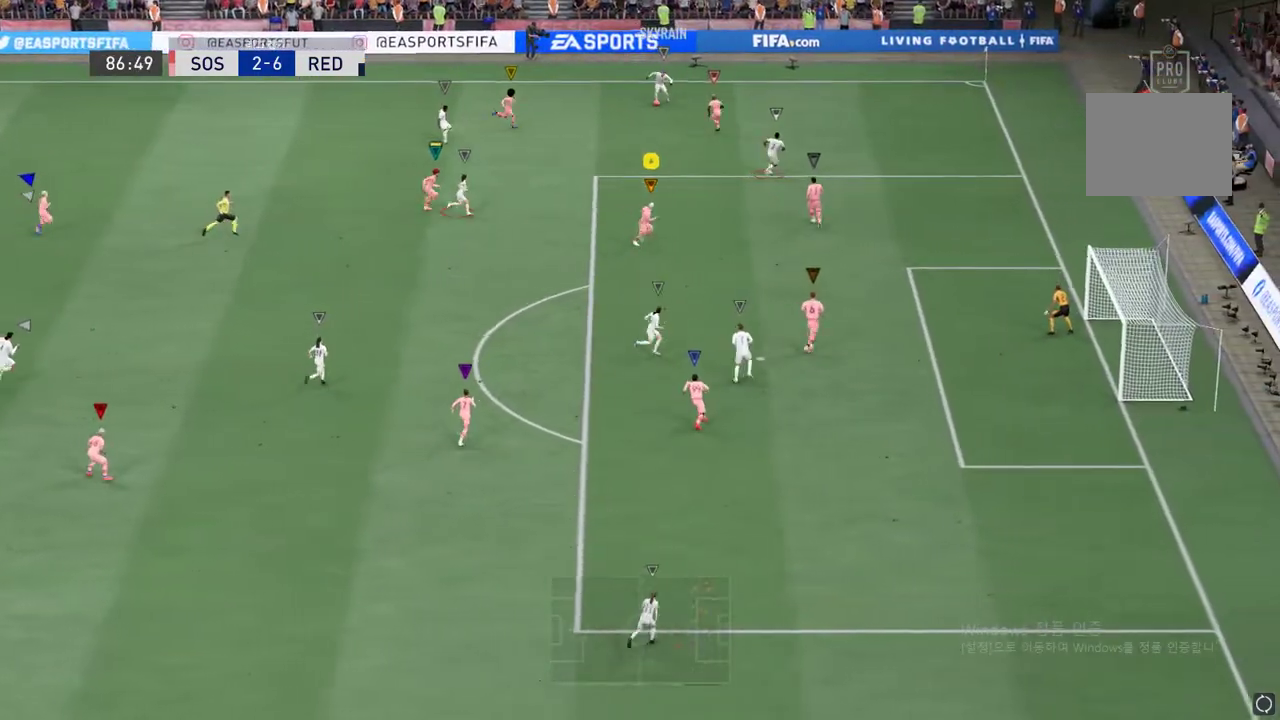
{"buttons": ["L2"], "left_stick": "right", "right_stick": "center", "events": [[100, "left_stick", "up"], [368, "left_stick", "up-left"], [385, "L2", "down"], [502, "left_stick", "right"]]}
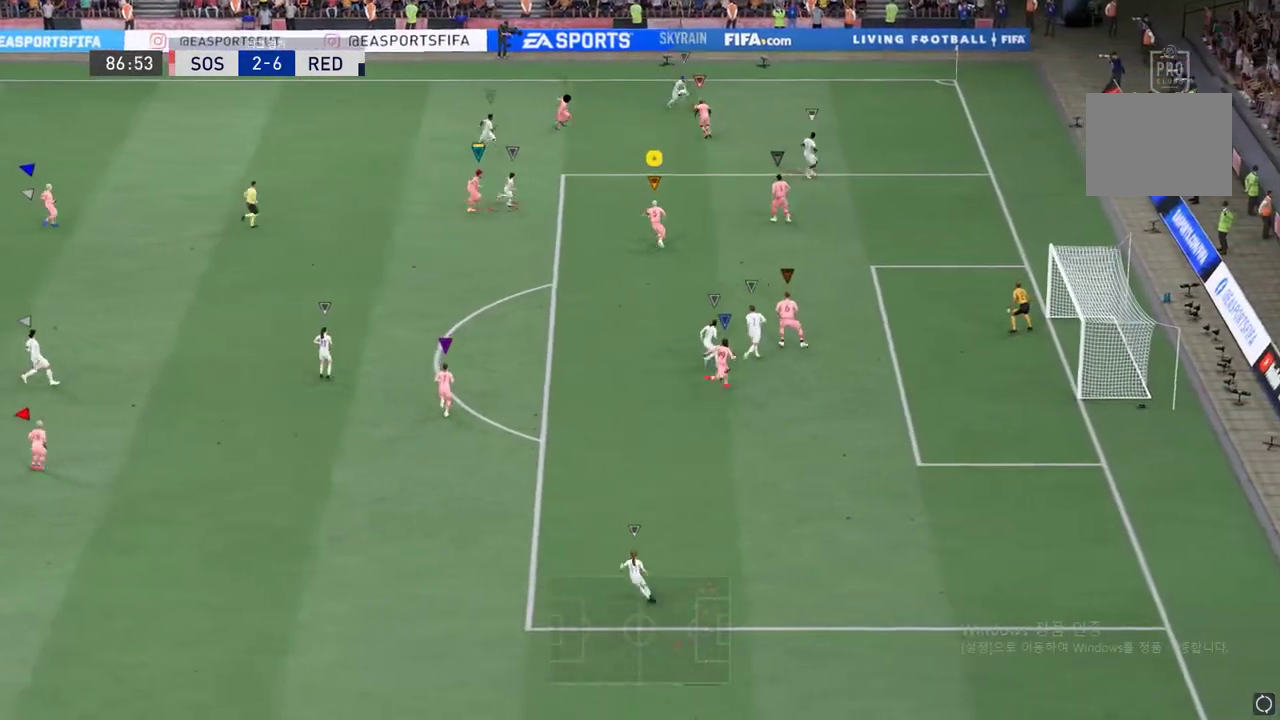
{"buttons": ["L2"], "left_stick": "up-right", "right_stick": "center", "events": [[201, "left_stick", "up-right"]]}
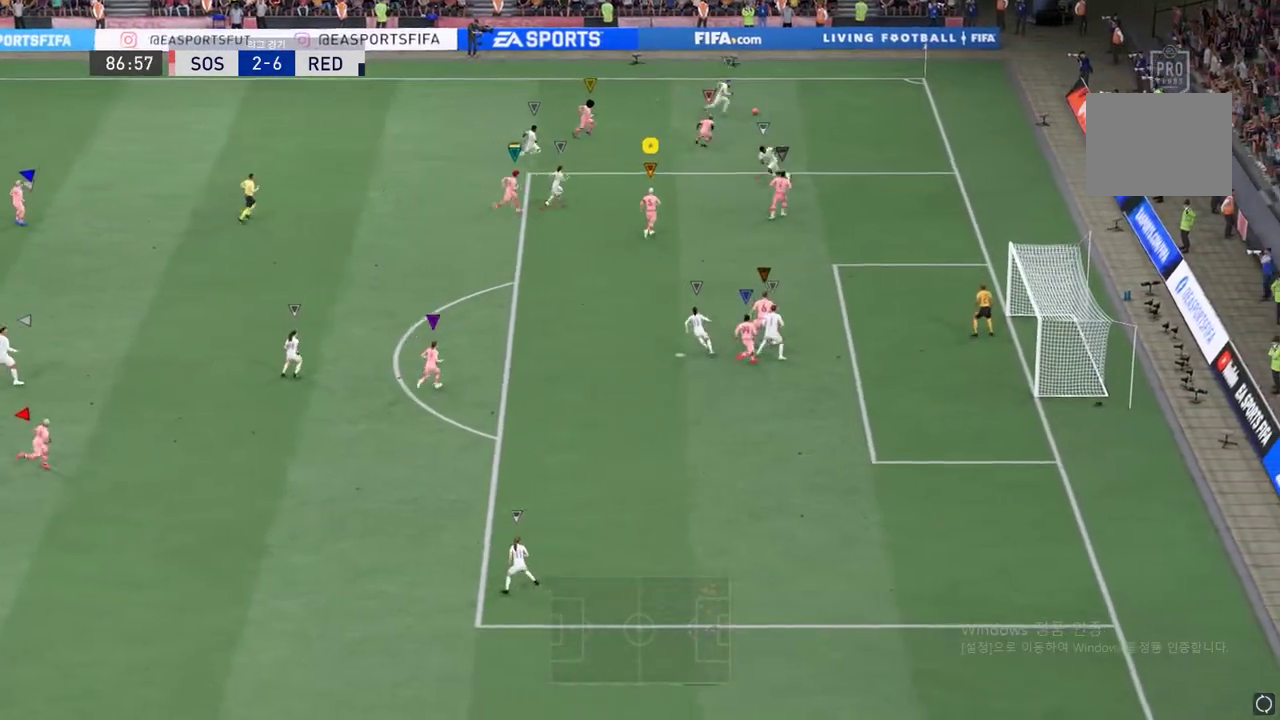
{"buttons": [], "left_stick": "center", "right_stick": "center", "events": [[50, "left_stick", "right"], [335, "L2", "up"], [385, "left_stick", "center"]]}
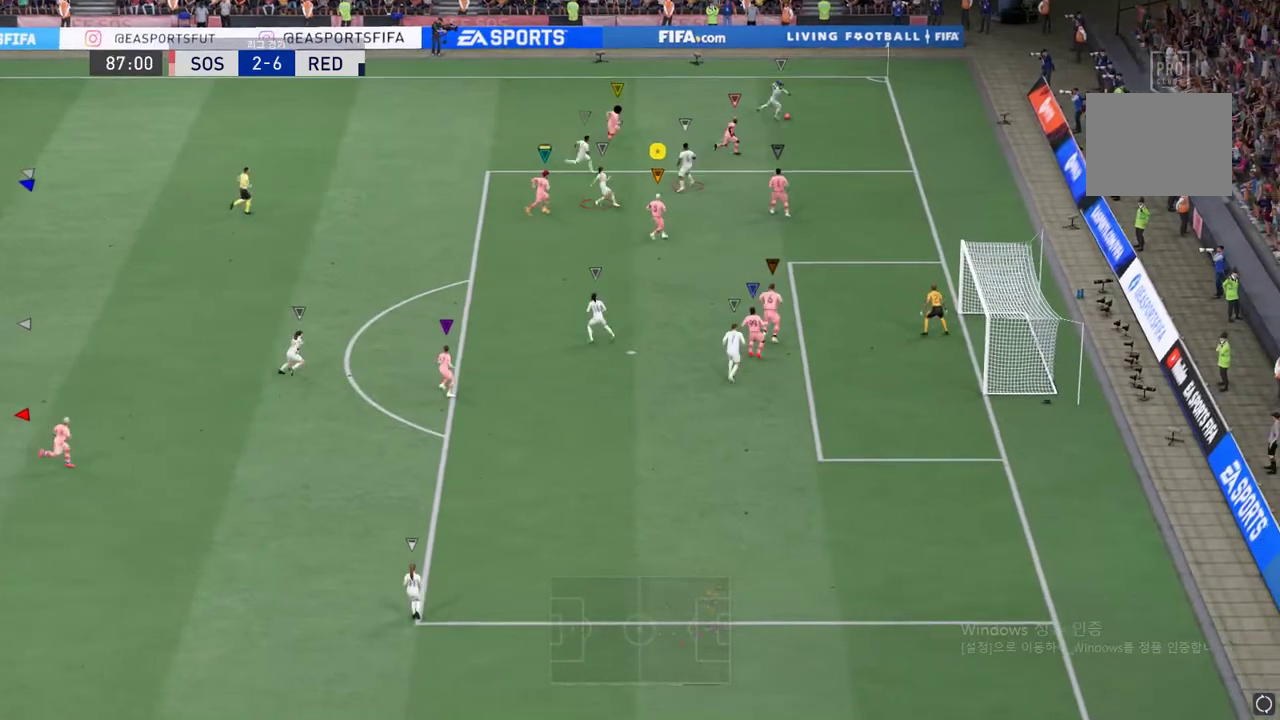
{"buttons": [], "left_stick": "center", "right_stick": "center", "events": []}
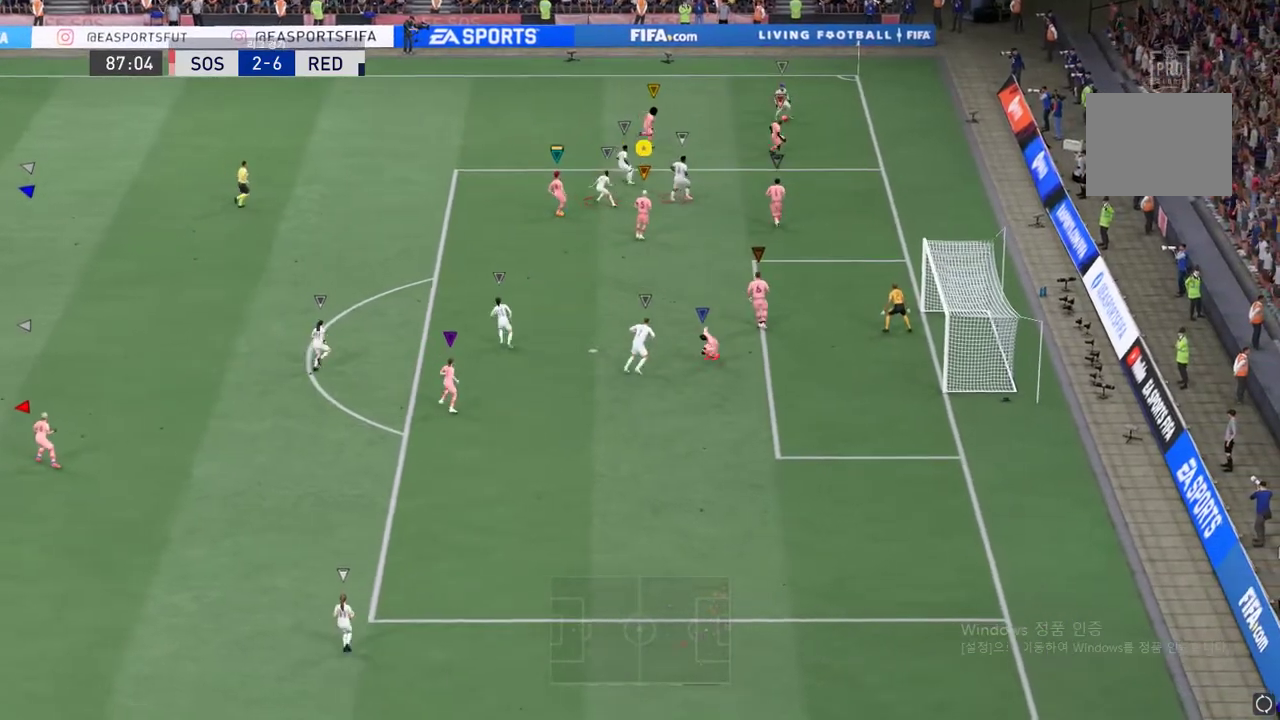
{"buttons": [], "left_stick": "center", "right_stick": "center", "events": [[168, "left_stick", "left"], [402, "left_stick", "center"]]}
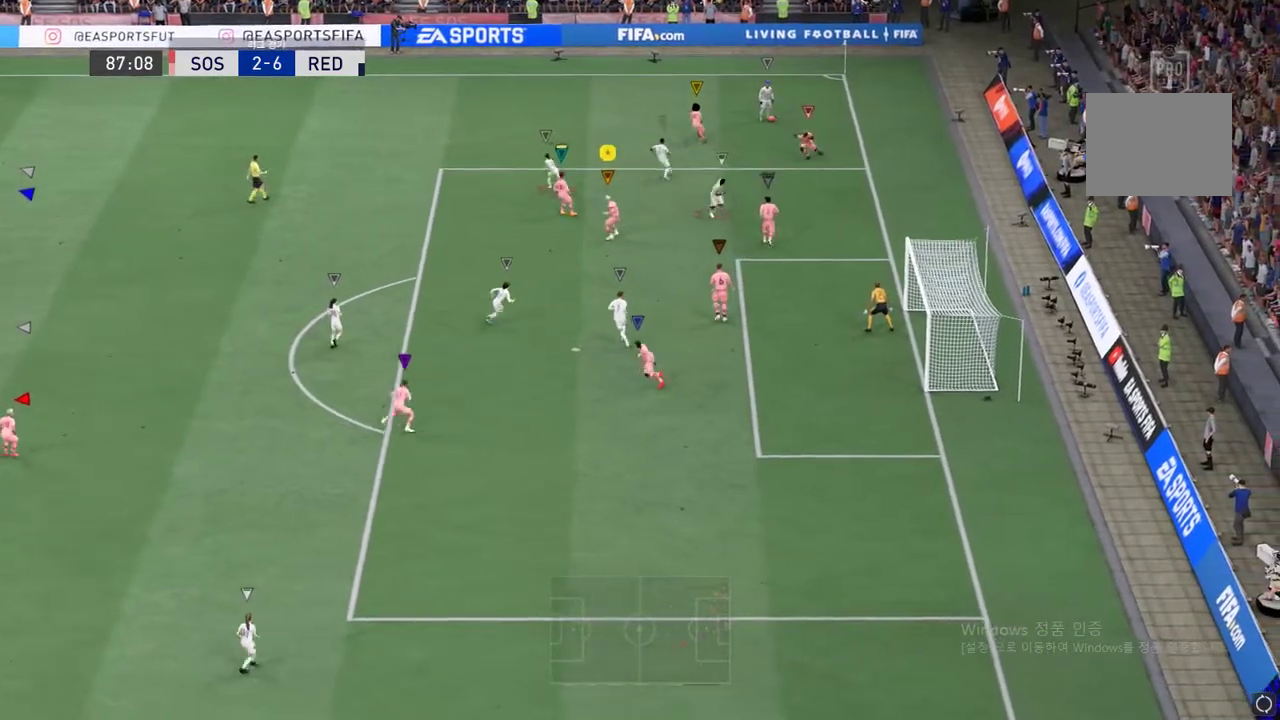
{"buttons": [], "left_stick": "center", "right_stick": "center", "events": [[16, "left_stick", "down-right"], [83, "left_stick", "down"], [284, "left_stick", "center"]]}
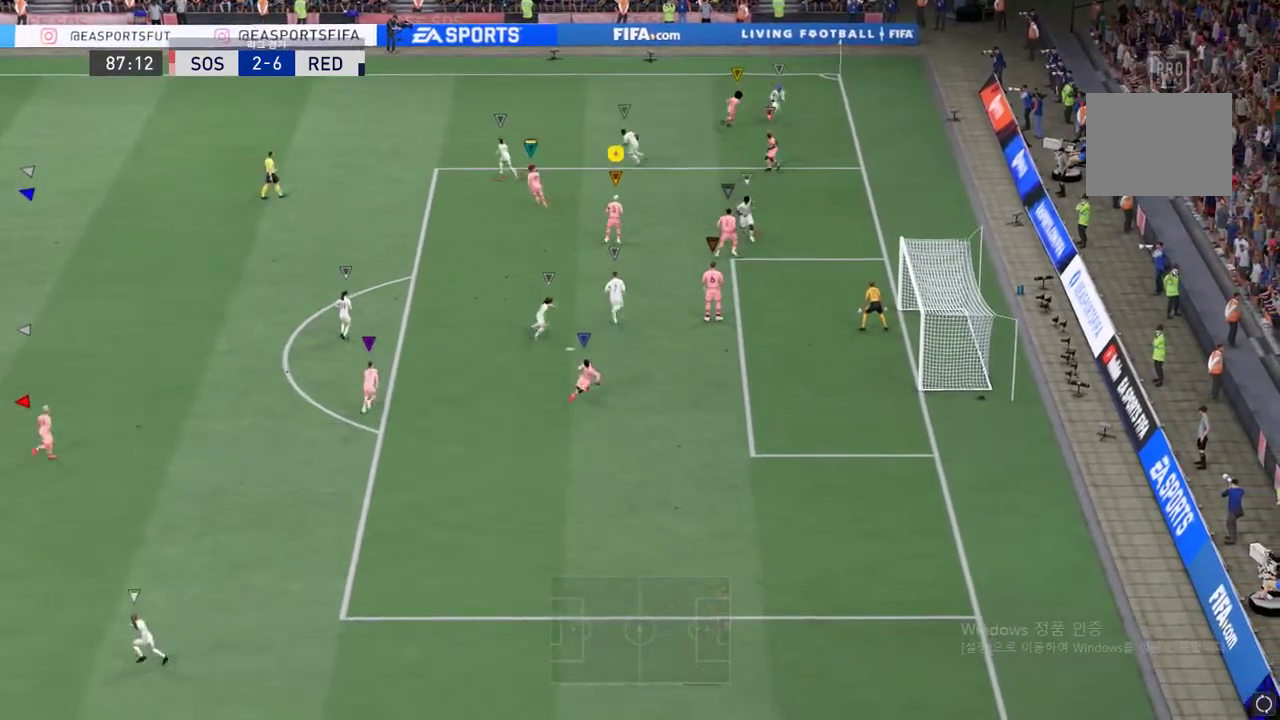
{"buttons": [], "left_stick": "center", "right_stick": "center", "events": [[100, "R2", "down"], [318, "R2", "up"]]}
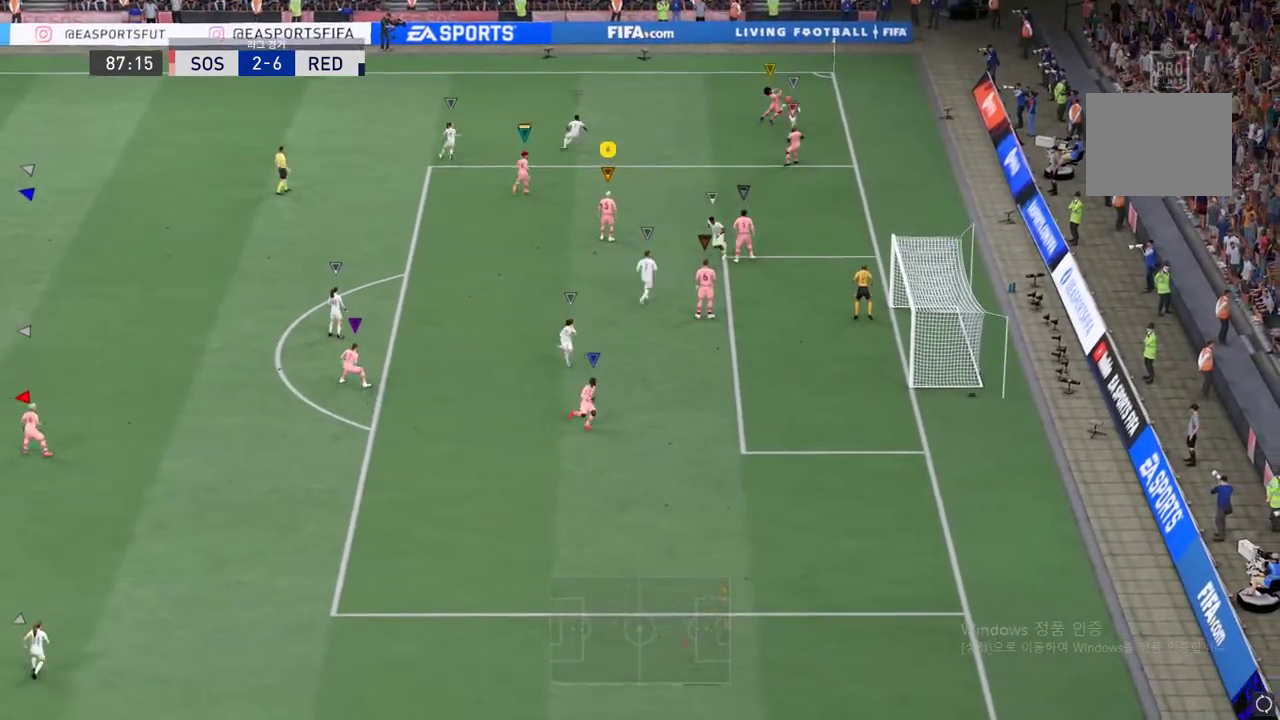
{"buttons": [], "left_stick": "center", "right_stick": "center", "events": []}
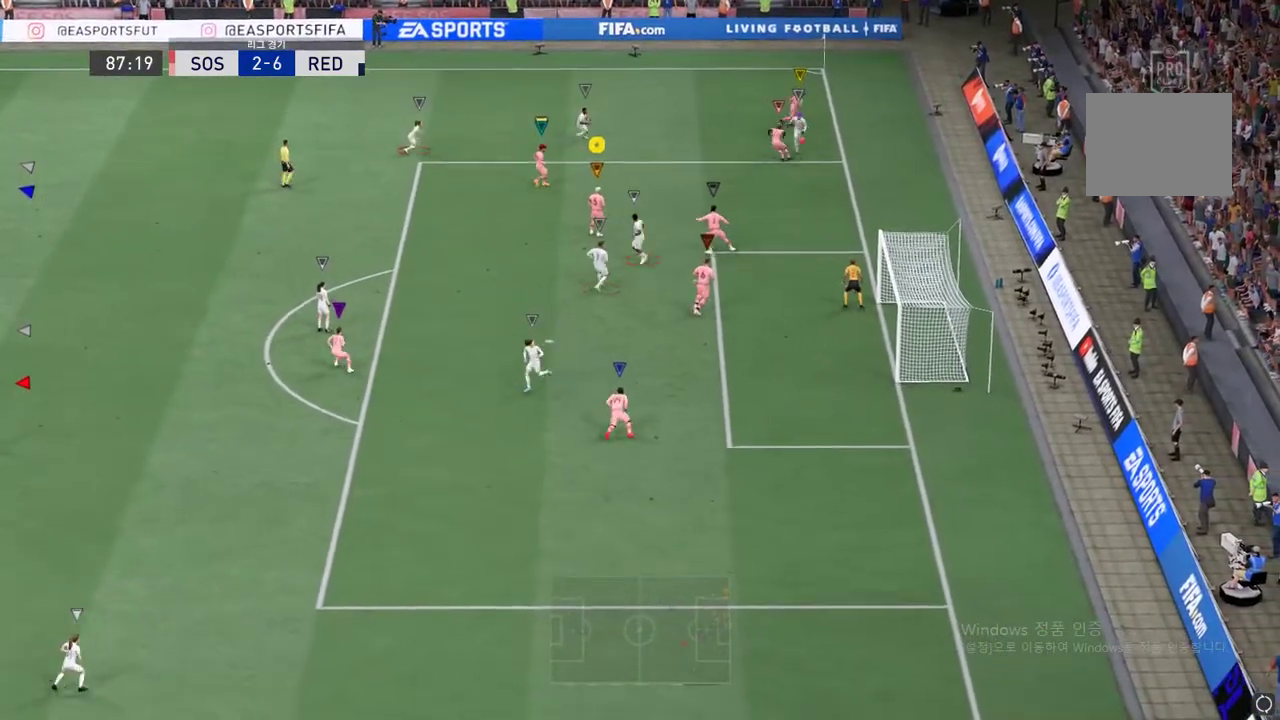
{"buttons": [], "left_stick": "down-right", "right_stick": "center", "events": [[436, "left_stick", "down-right"]]}
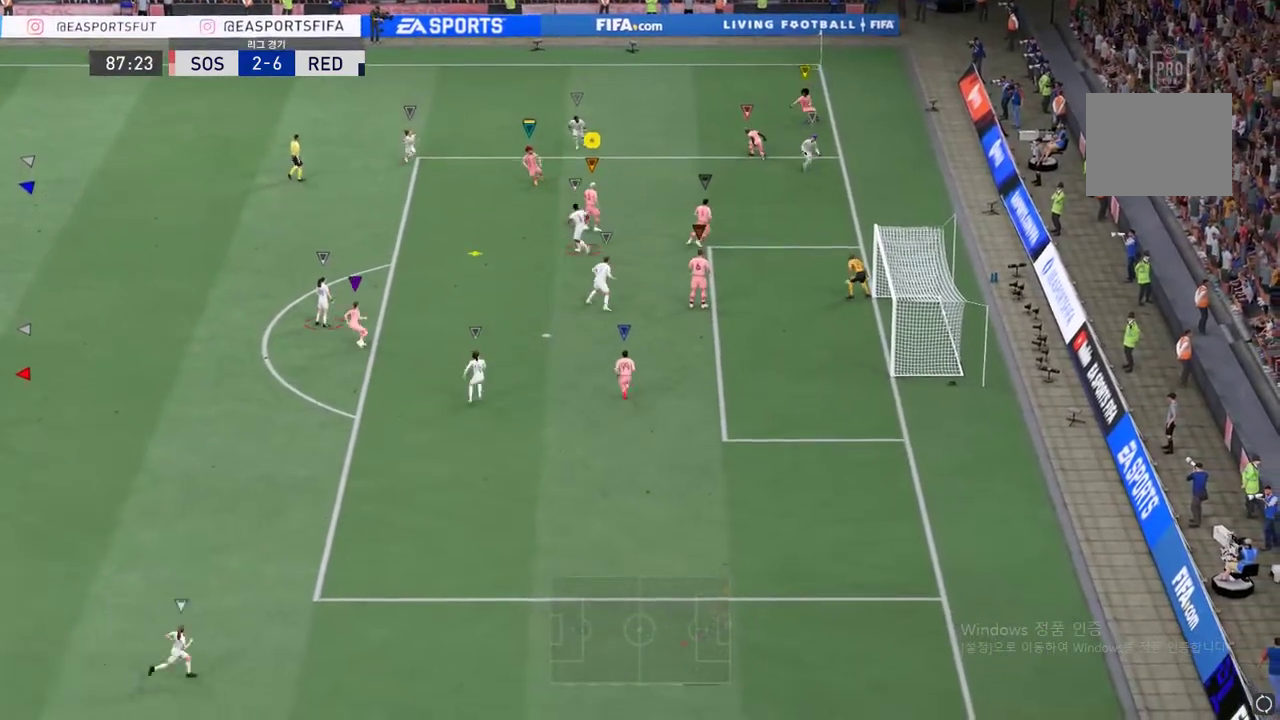
{"buttons": [], "left_stick": "down-left", "right_stick": "center", "events": [[502, "left_stick", "down-left"]]}
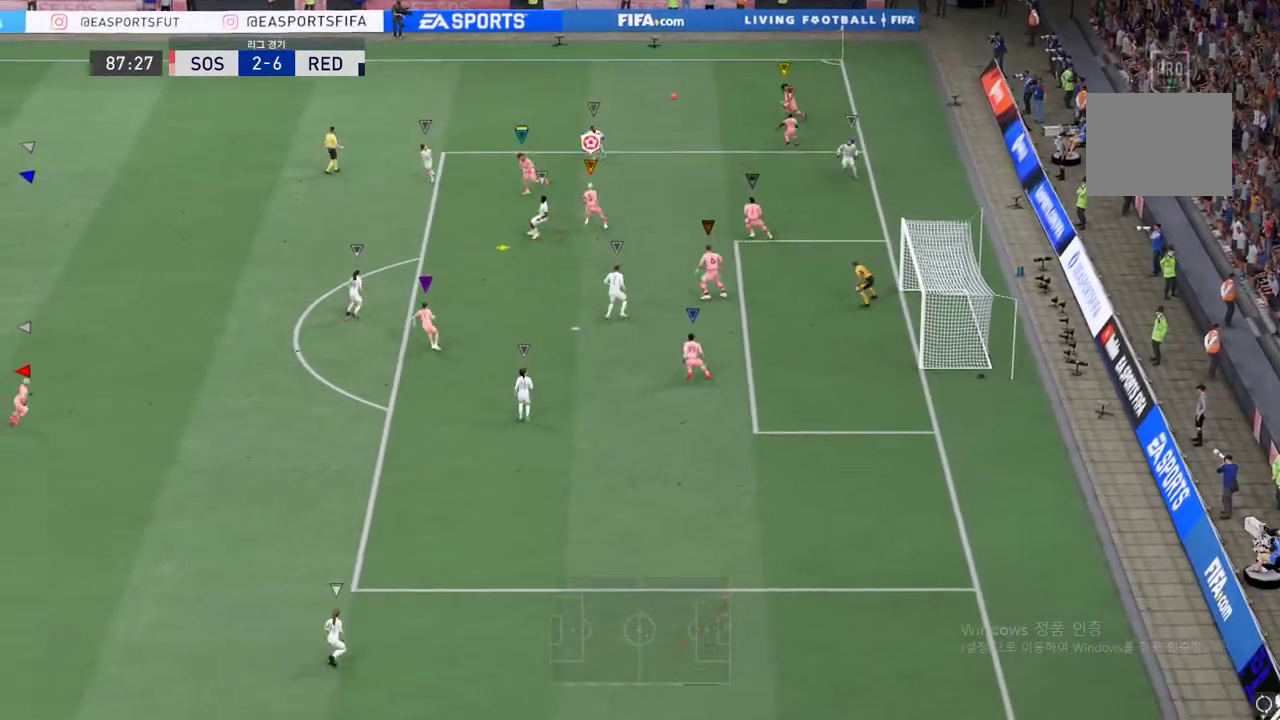
{"buttons": ["A"], "left_stick": "left", "right_stick": "center", "events": [[235, "left_stick", "left"], [385, "A", "down"]]}
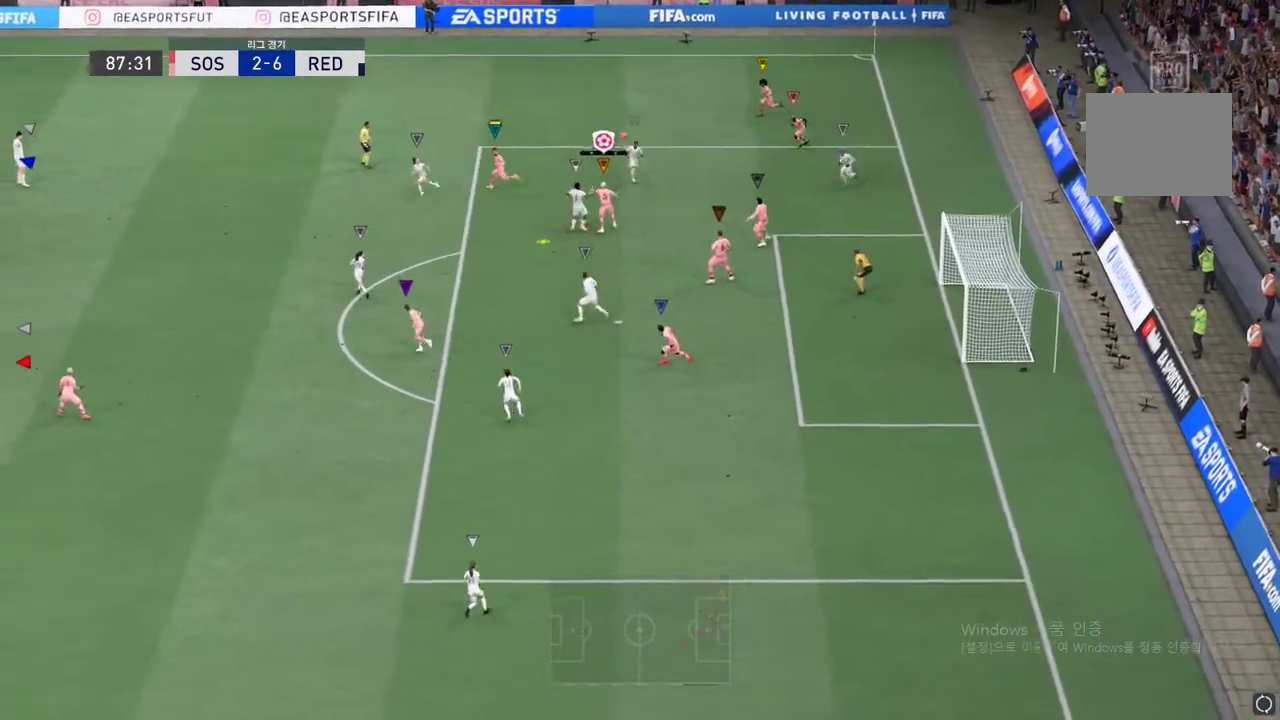
{"buttons": [], "left_stick": "left", "right_stick": "center", "events": [[16, "A", "up"], [268, "R2", "down"], [335, "R2", "up"]]}
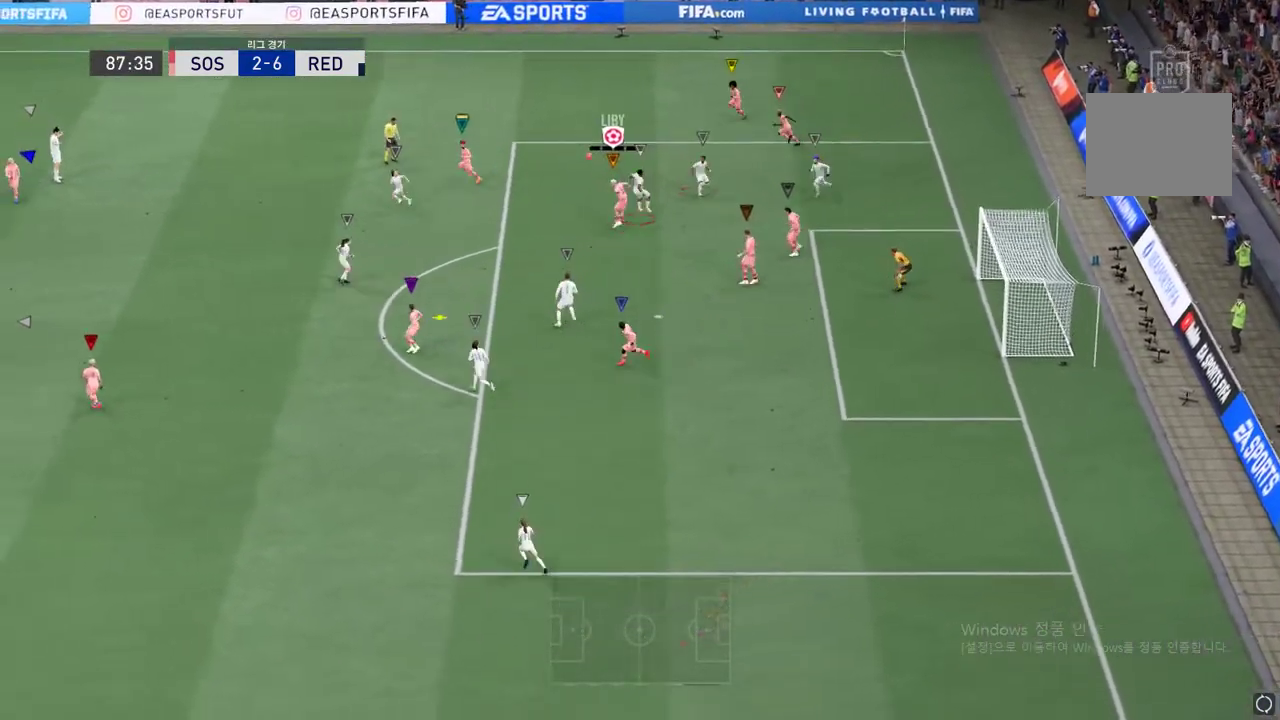
{"buttons": [], "left_stick": "left", "right_stick": "center", "events": []}
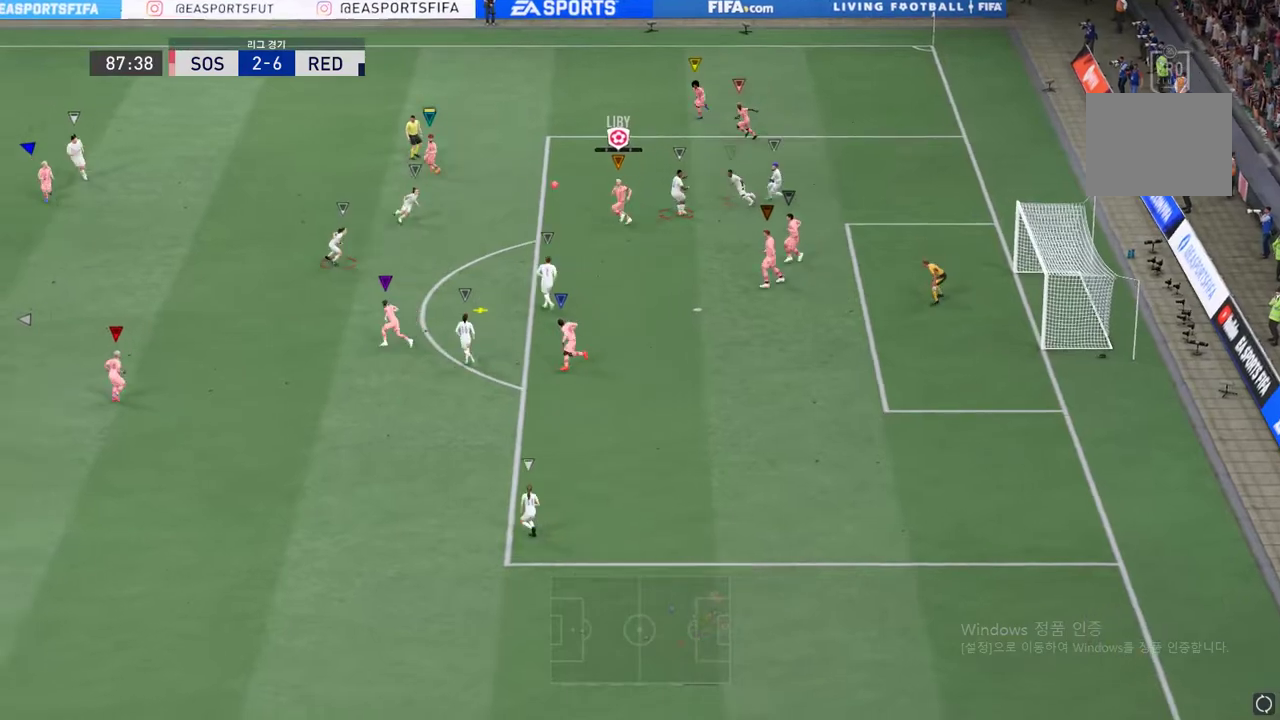
{"buttons": [], "left_stick": "down", "right_stick": "center", "events": [[84, "left_stick", "down-left"], [184, "left_stick", "down"]]}
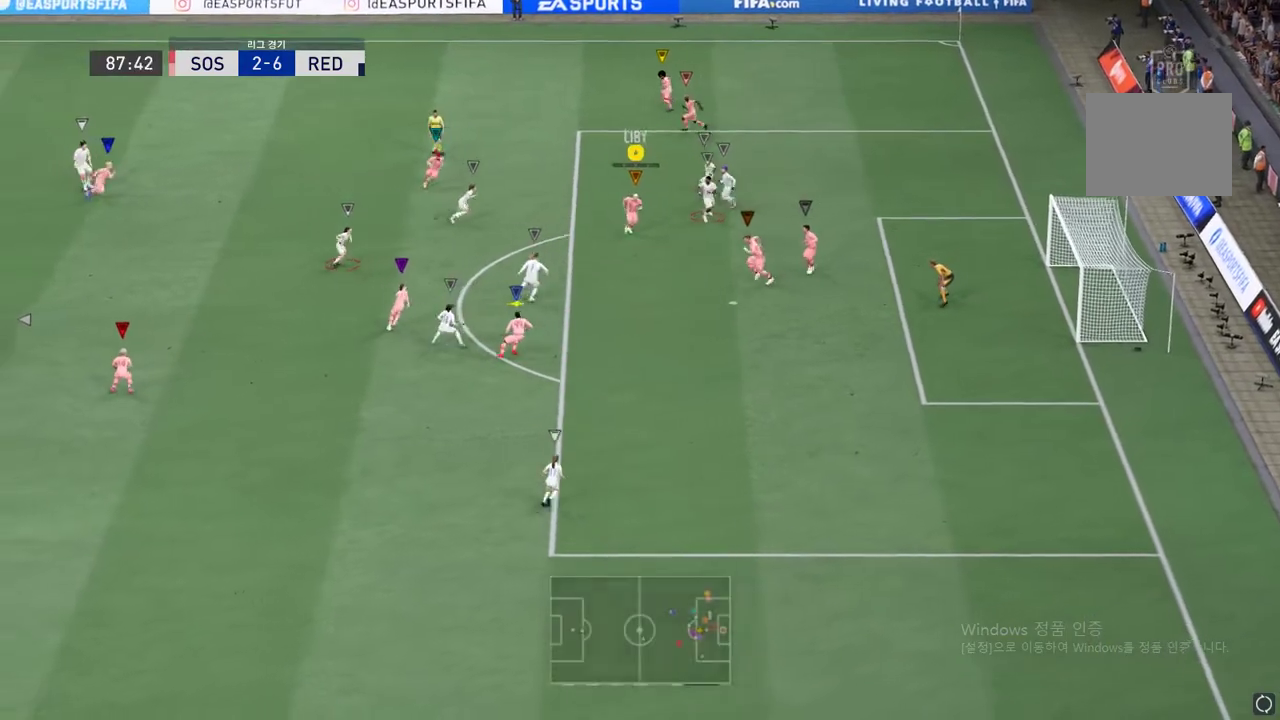
{"buttons": [], "left_stick": "down-left", "right_stick": "center", "events": [[100, "left_stick", "down-left"], [267, "R2", "down"], [351, "R2", "up"]]}